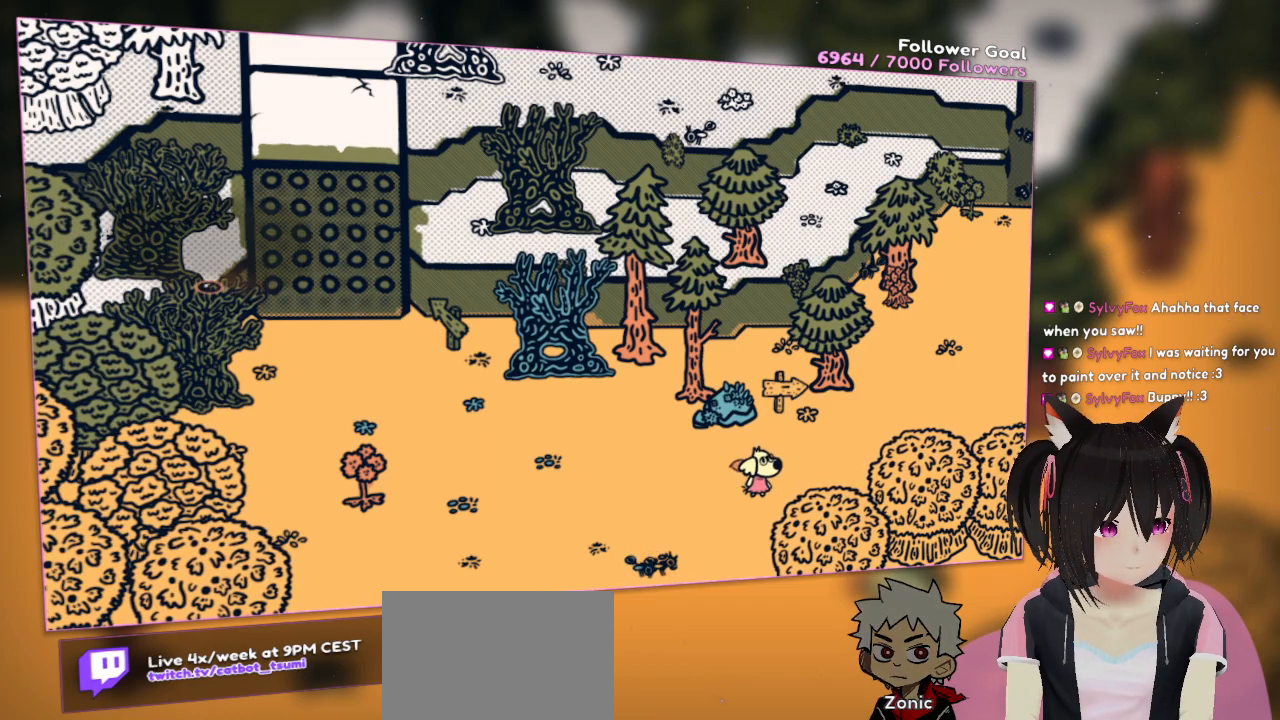
Gameplay with a controller (Nintendo layout); each line is a JSON object with the inputs held at the frame after it. "events" lists button and stick changes between this image and that frame as [ms after this image, input, new state], when the widget could be followed in between. Not read: L1 L2 R1.
{"buttons": [], "left_stick": "center", "right_stick": "up-right", "events": [[317, "right_stick", "down-right"], [483, "right_stick", "up-right"]]}
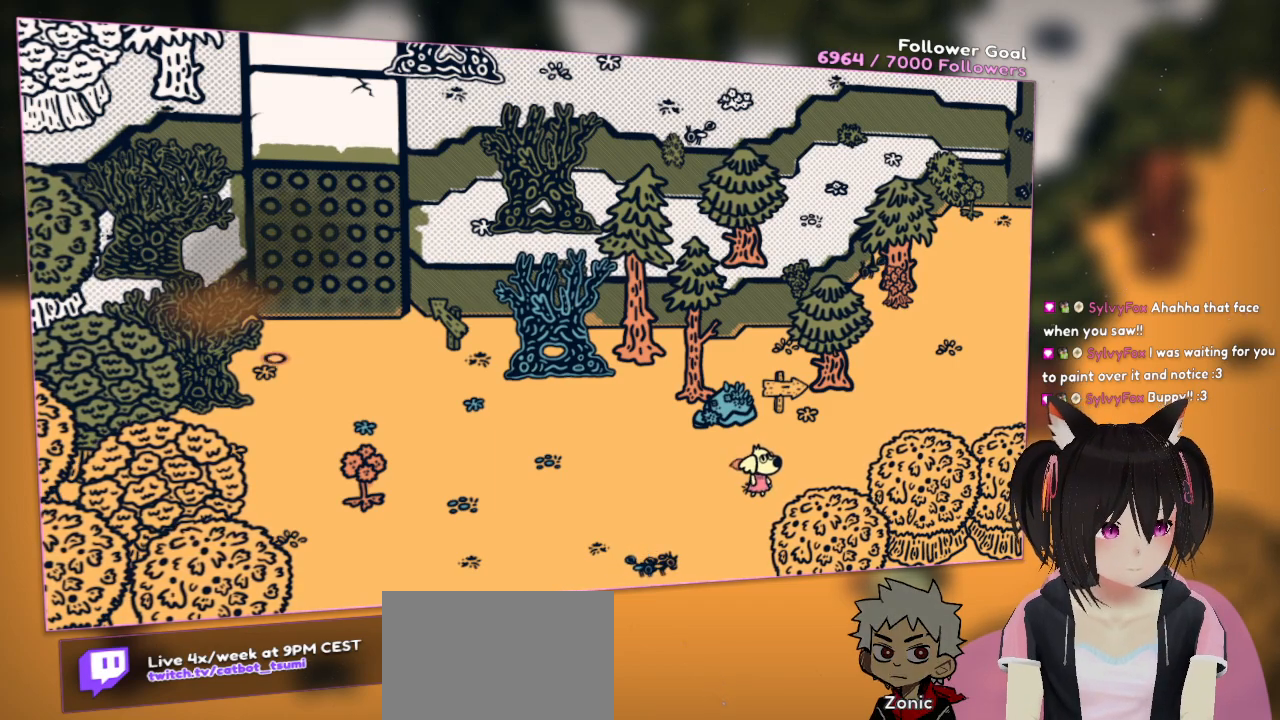
{"buttons": [], "left_stick": "center", "right_stick": "up", "events": [[217, "right_stick", "up"]]}
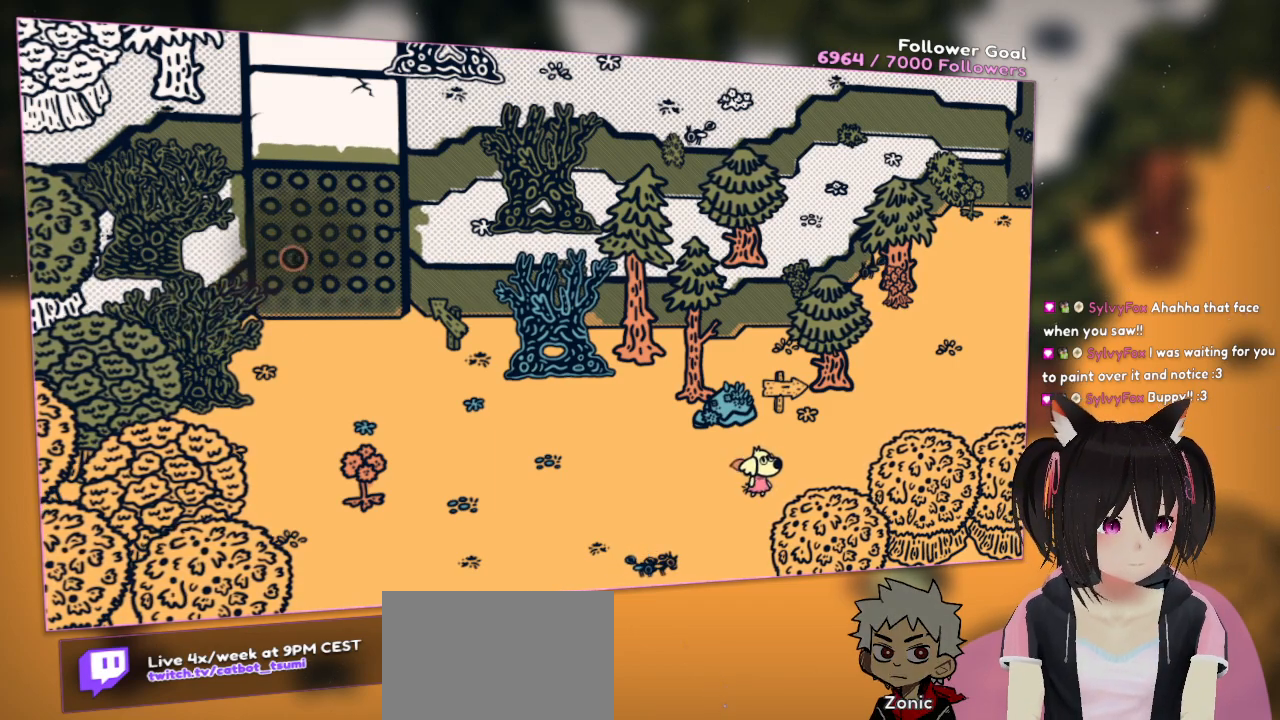
{"buttons": [], "left_stick": "center", "right_stick": "up-right", "events": [[350, "right_stick", "up-right"]]}
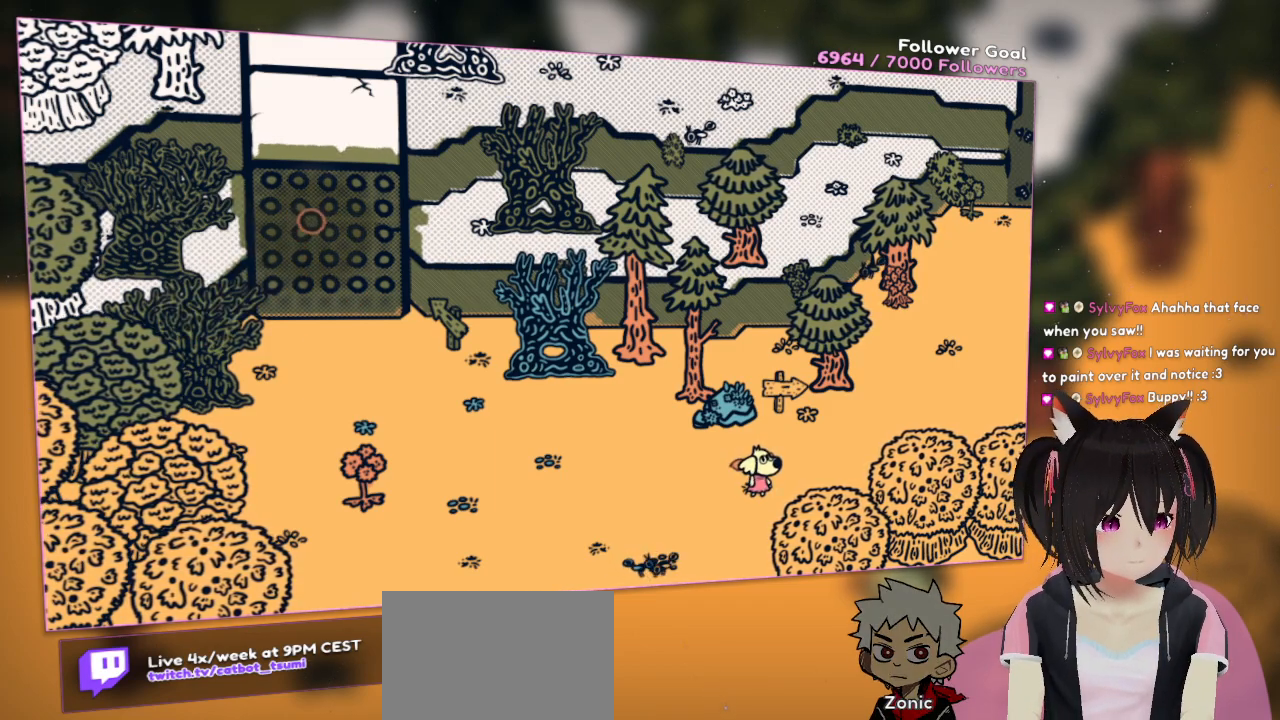
{"buttons": [], "left_stick": "center", "right_stick": "down-right", "events": [[50, "right_stick", "down-right"], [117, "right_stick", "center"], [267, "right_stick", "right"], [417, "right_stick", "down-right"]]}
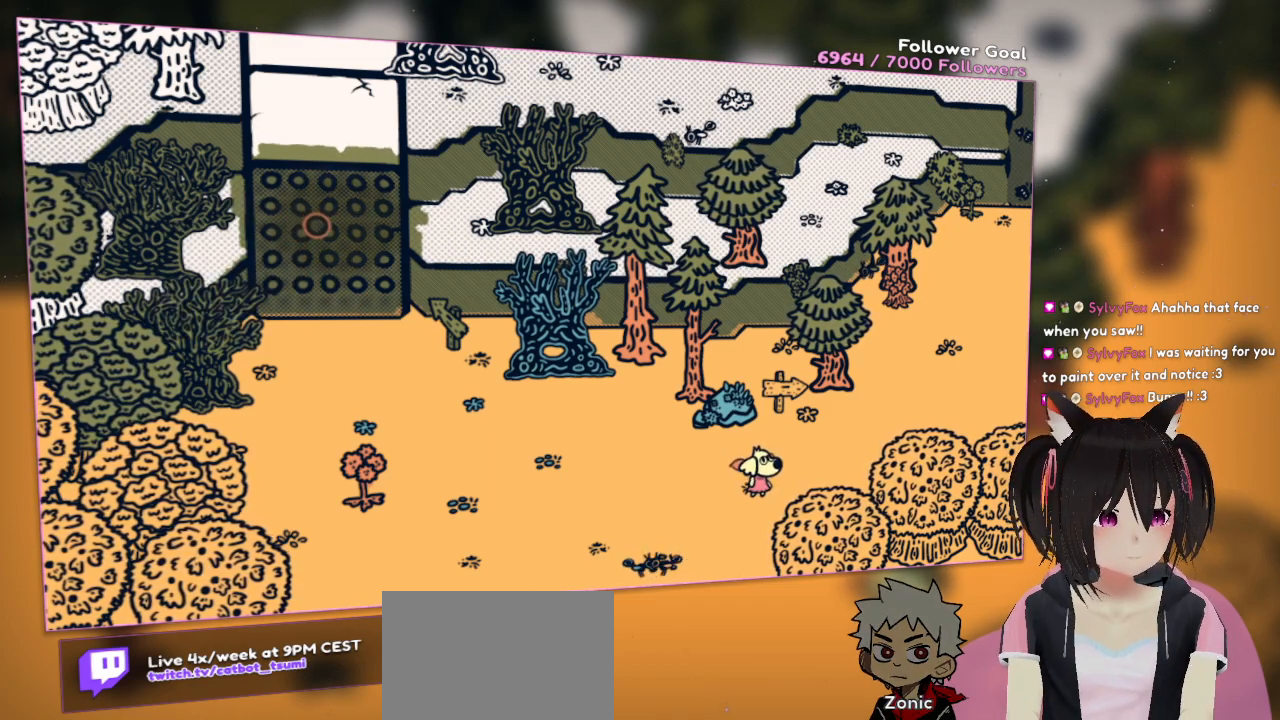
{"buttons": [], "left_stick": "left", "right_stick": "center", "events": [[100, "right_stick", "center"], [200, "left_stick", "left"]]}
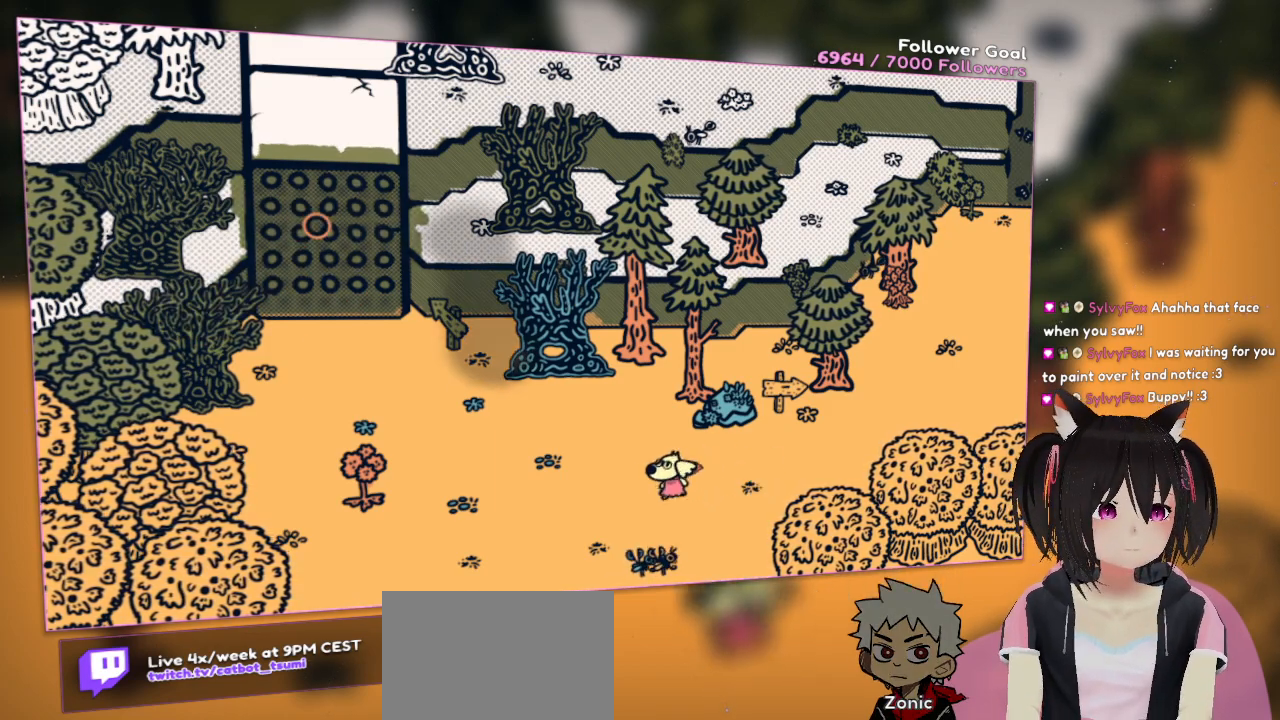
{"buttons": [], "left_stick": "up-left", "right_stick": "center", "events": [[433, "left_stick", "up-left"]]}
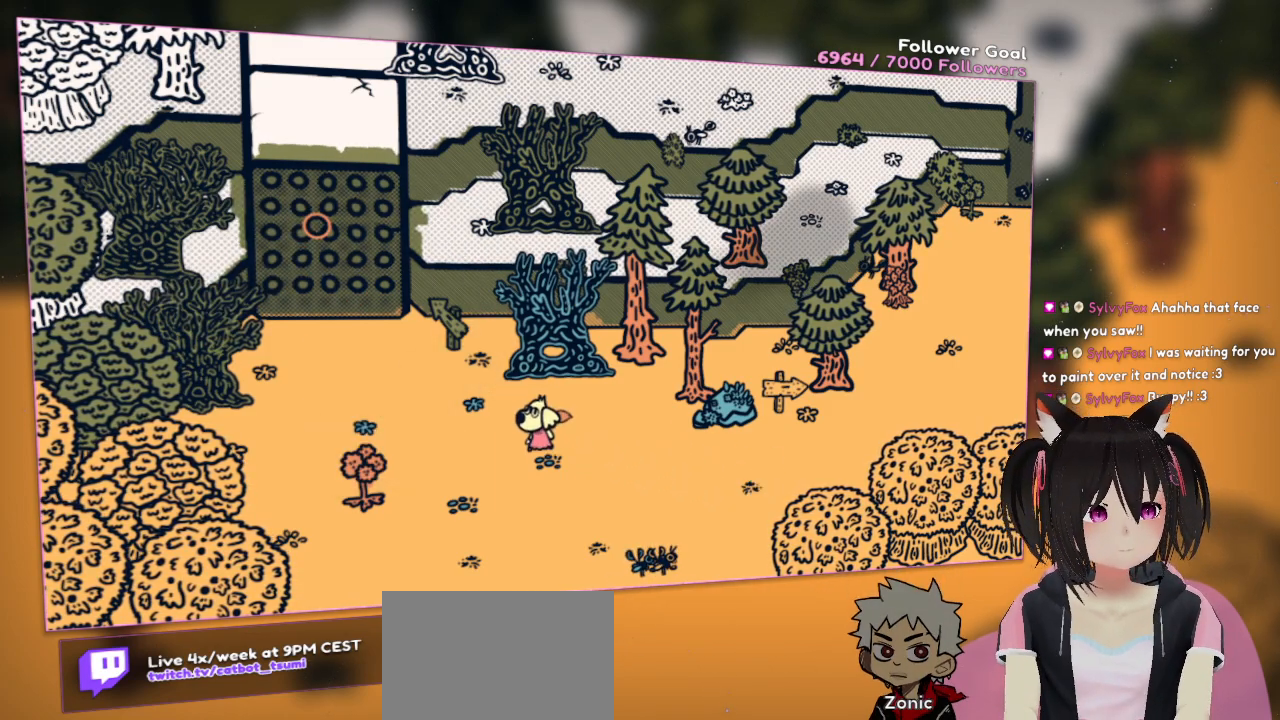
{"buttons": [], "left_stick": "up-left", "right_stick": "center", "events": []}
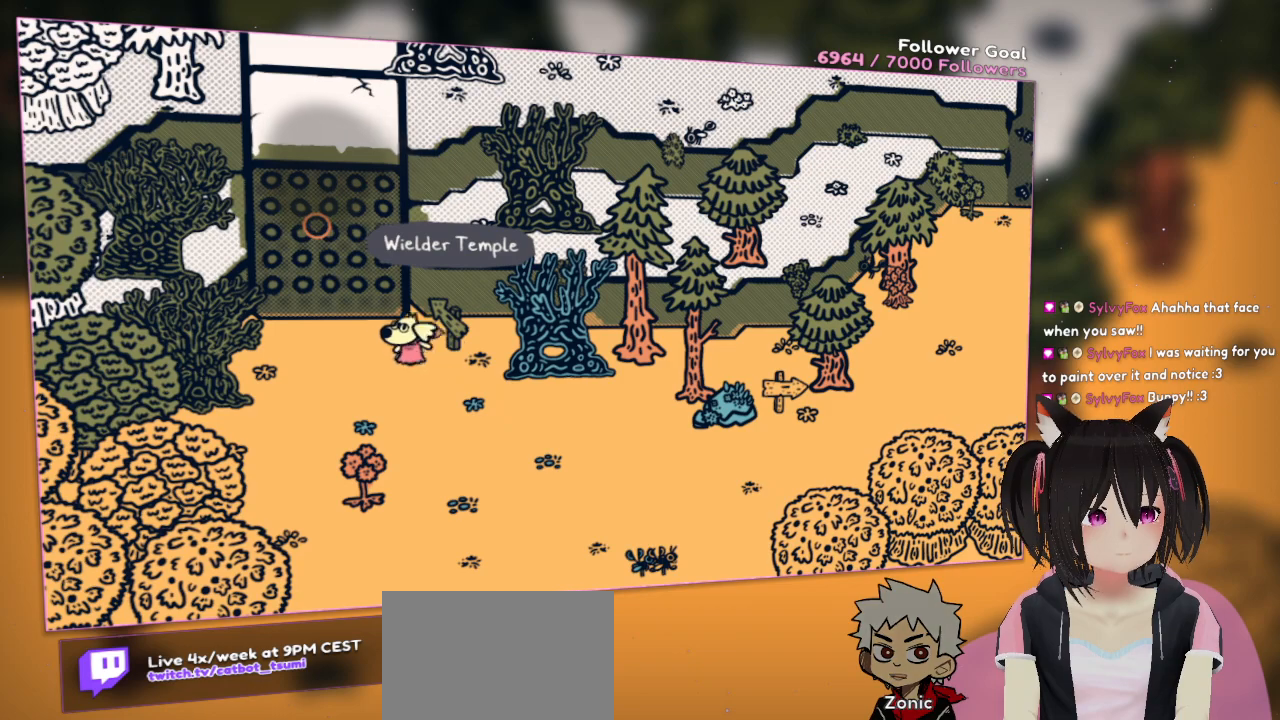
{"buttons": [], "left_stick": "center", "right_stick": "center", "events": [[133, "left_stick", "center"]]}
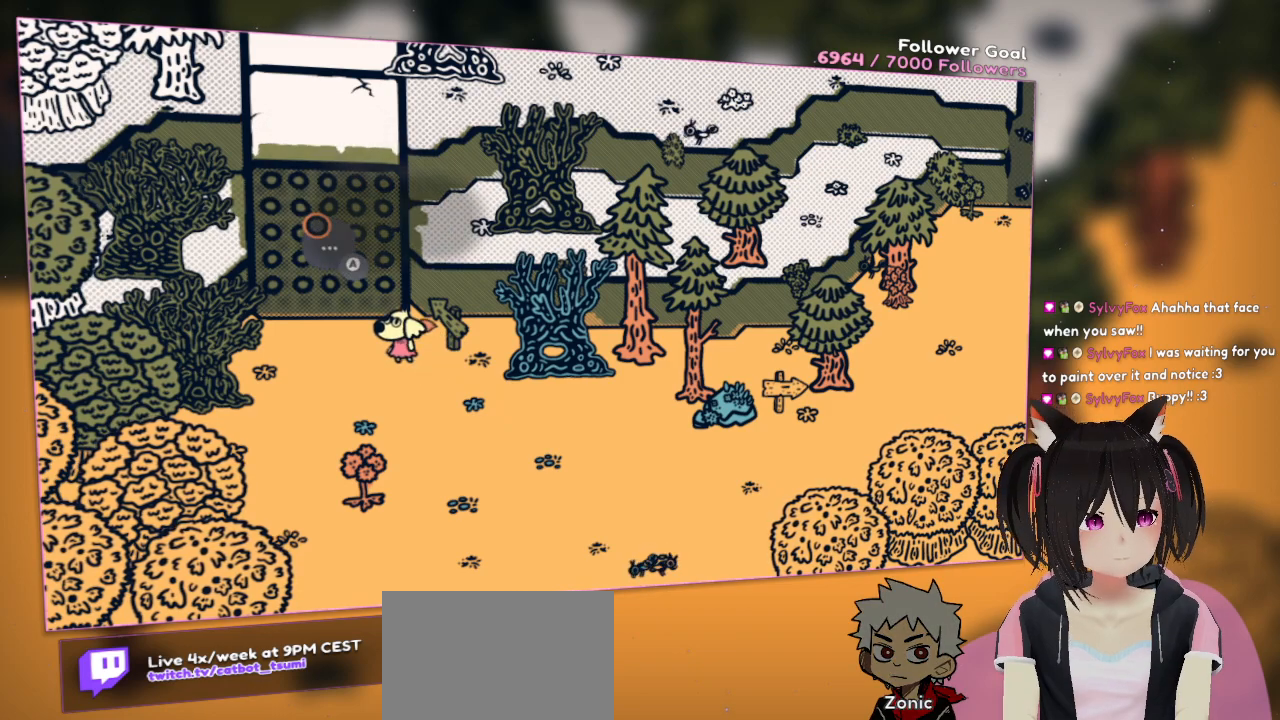
{"buttons": ["B"], "left_stick": "center", "right_stick": "center", "events": [[467, "B", "down"]]}
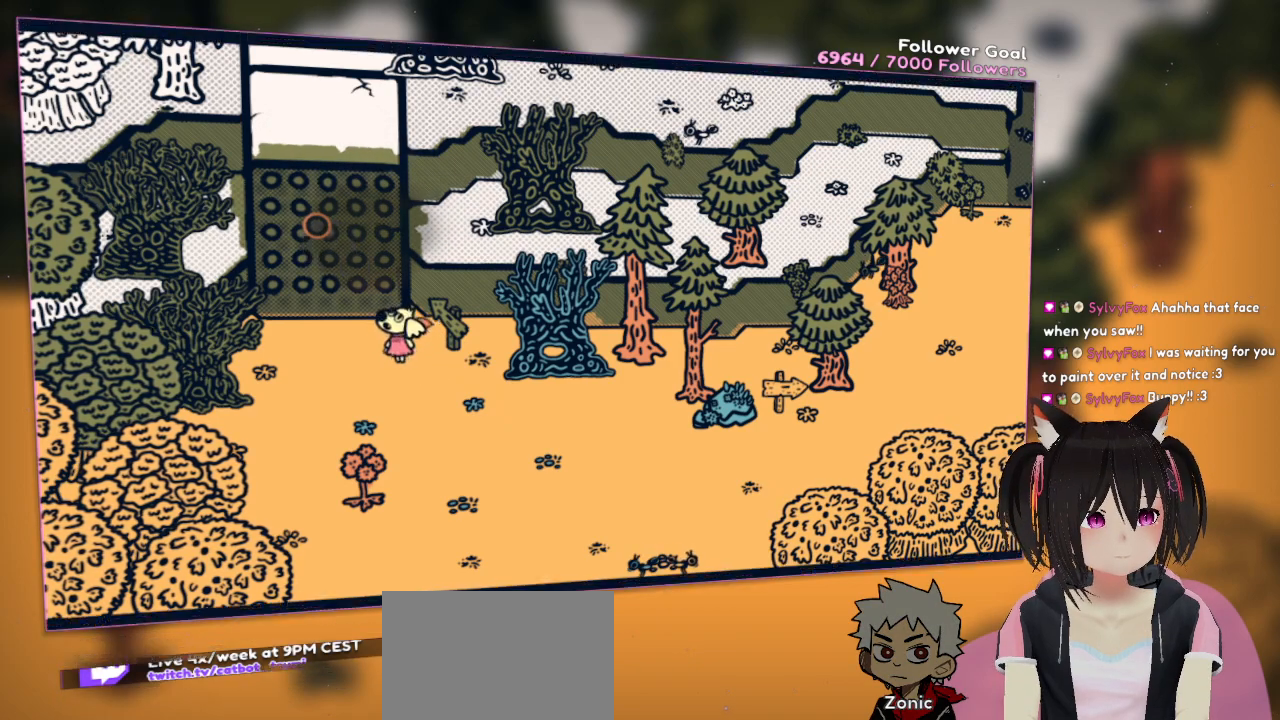
{"buttons": [], "left_stick": "center", "right_stick": "center", "events": [[83, "B", "up"]]}
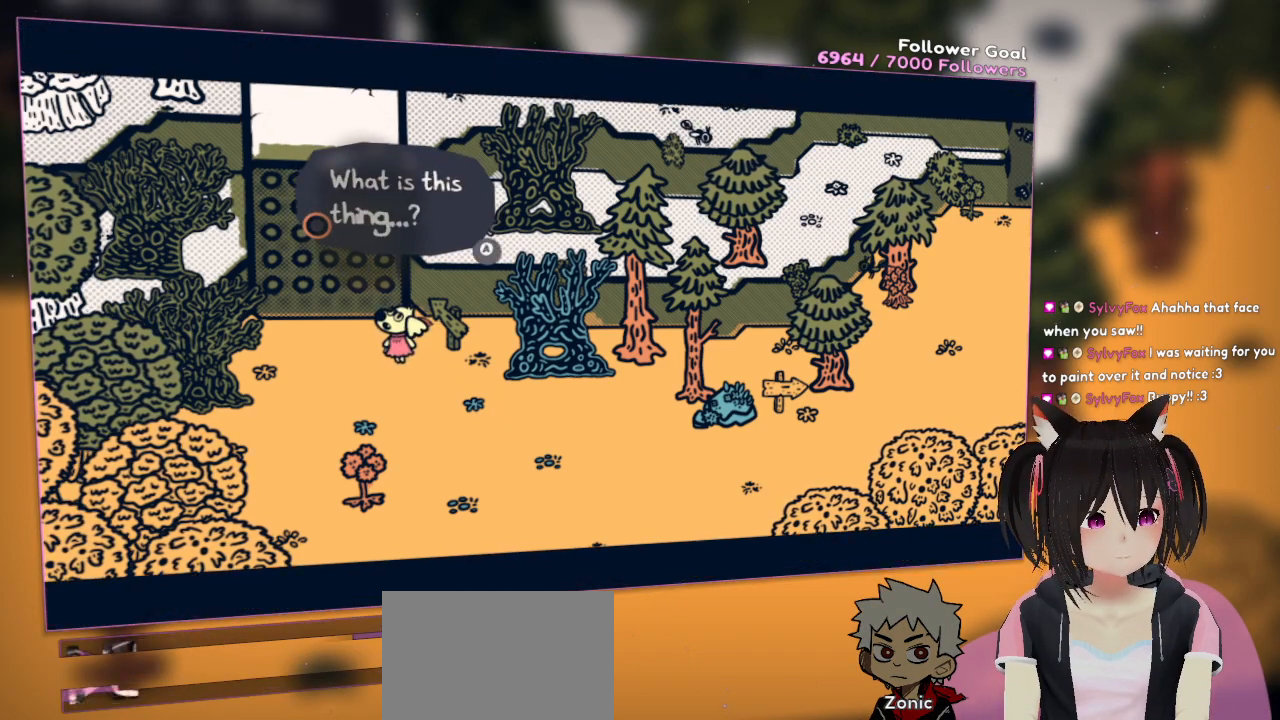
{"buttons": [], "left_stick": "center", "right_stick": "center", "events": []}
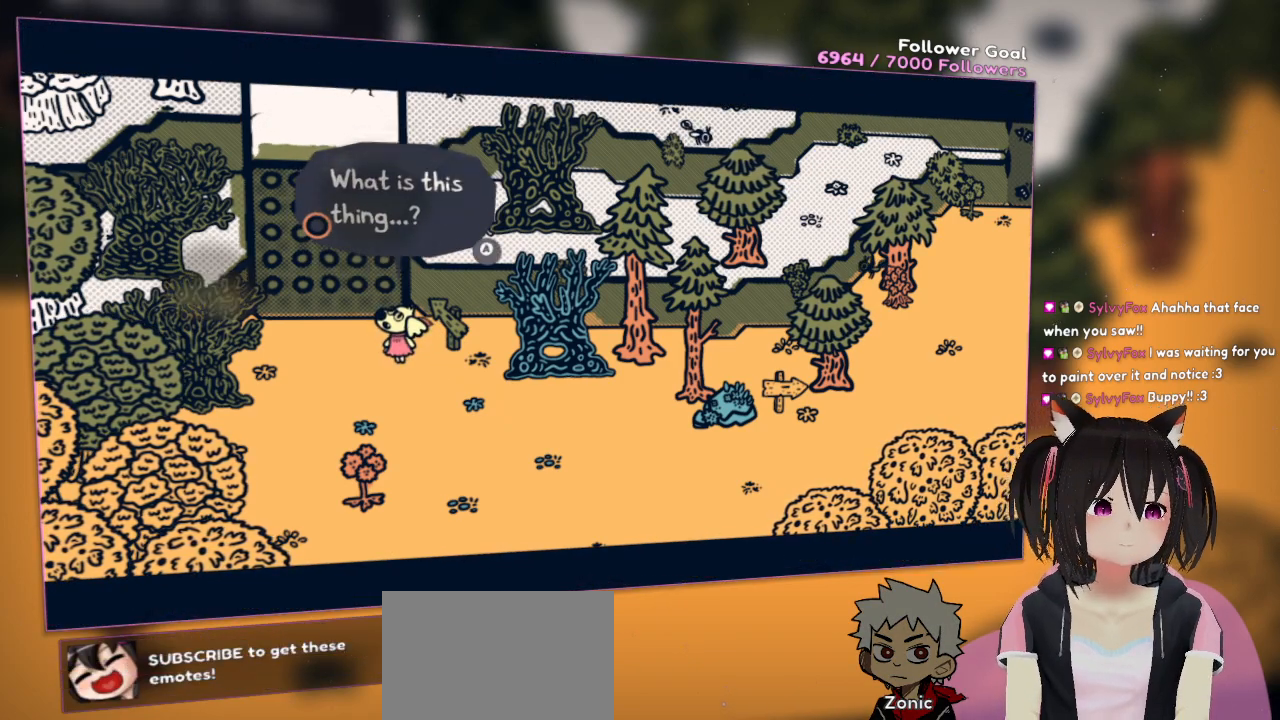
{"buttons": [], "left_stick": "center", "right_stick": "center", "events": [[117, "B", "down"], [333, "B", "up"]]}
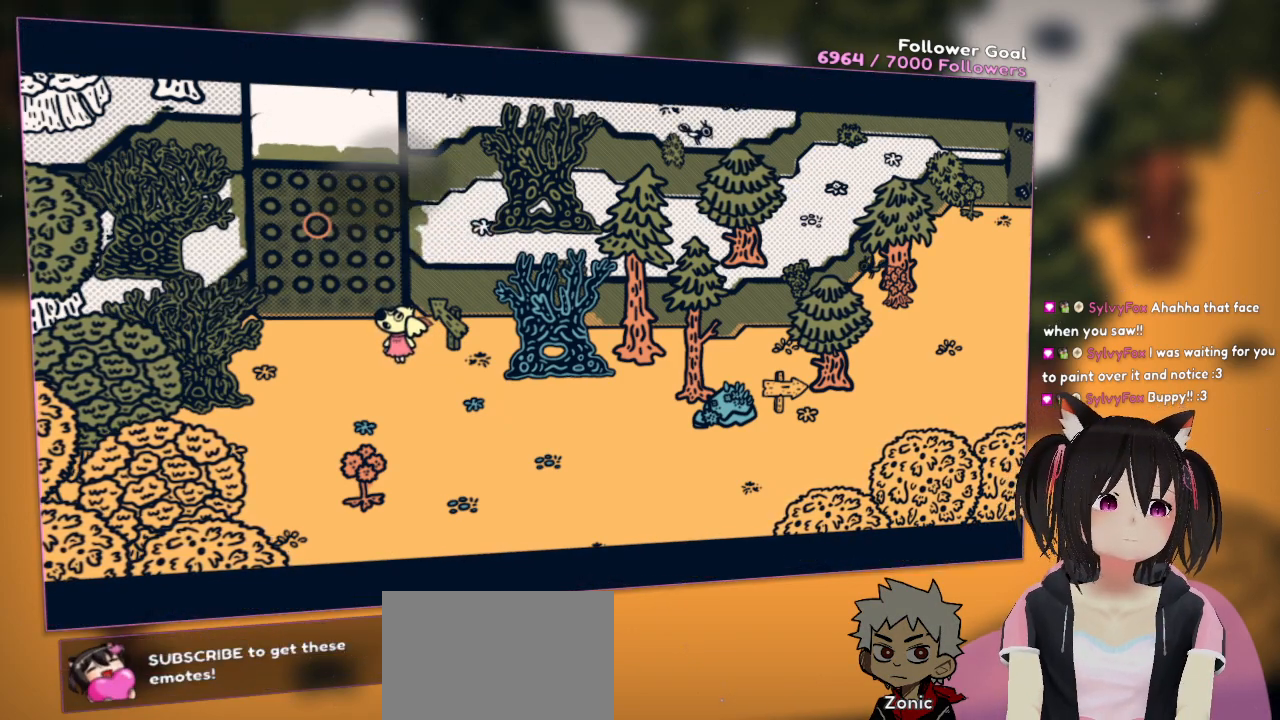
{"buttons": [], "left_stick": "center", "right_stick": "center", "events": [[167, "right_stick", "down-left"], [333, "right_stick", "center"]]}
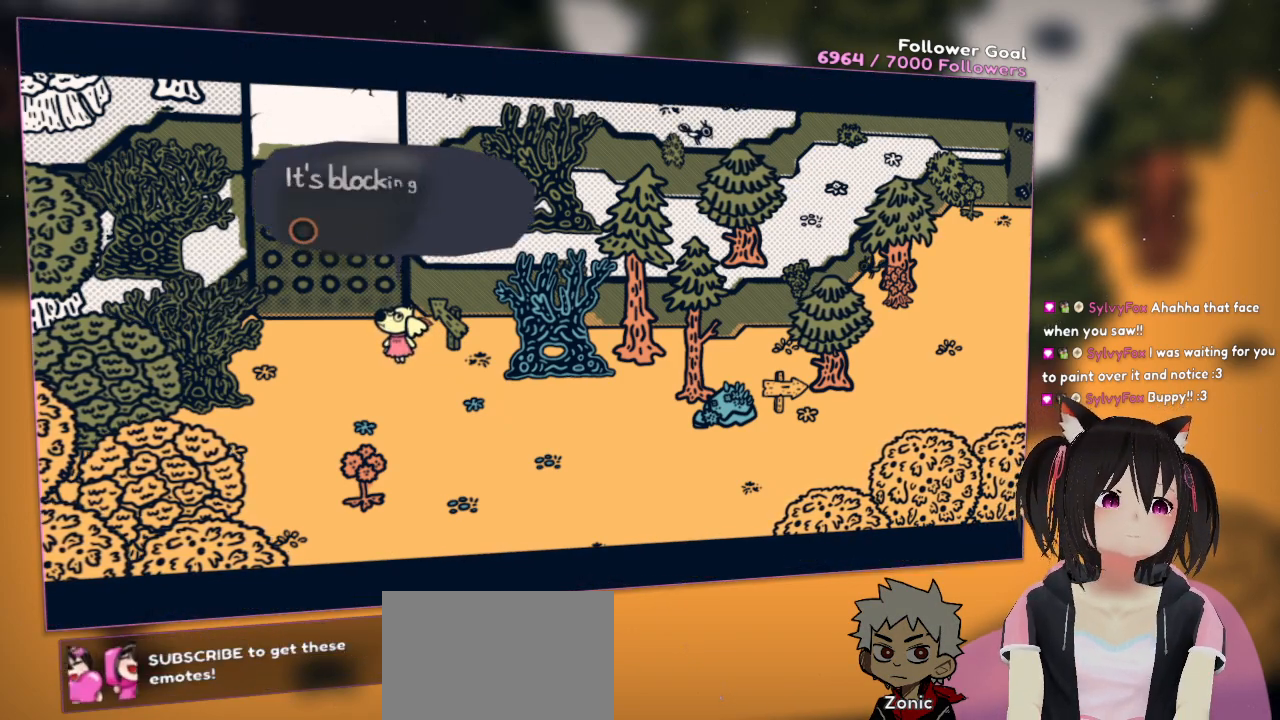
{"buttons": [], "left_stick": "center", "right_stick": "center", "events": [[83, "right_stick", "right"], [267, "right_stick", "up-right"], [433, "right_stick", "center"]]}
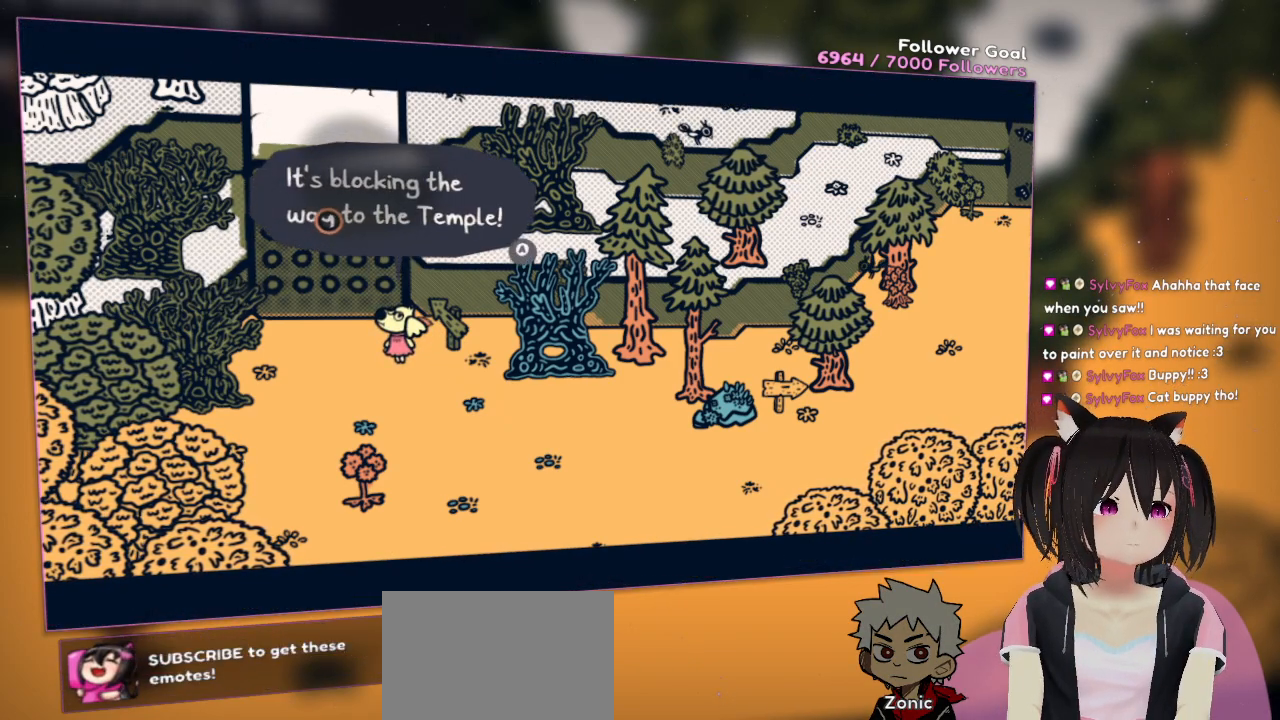
{"buttons": [], "left_stick": "center", "right_stick": "up-right", "events": [[17, "right_stick", "up-right"]]}
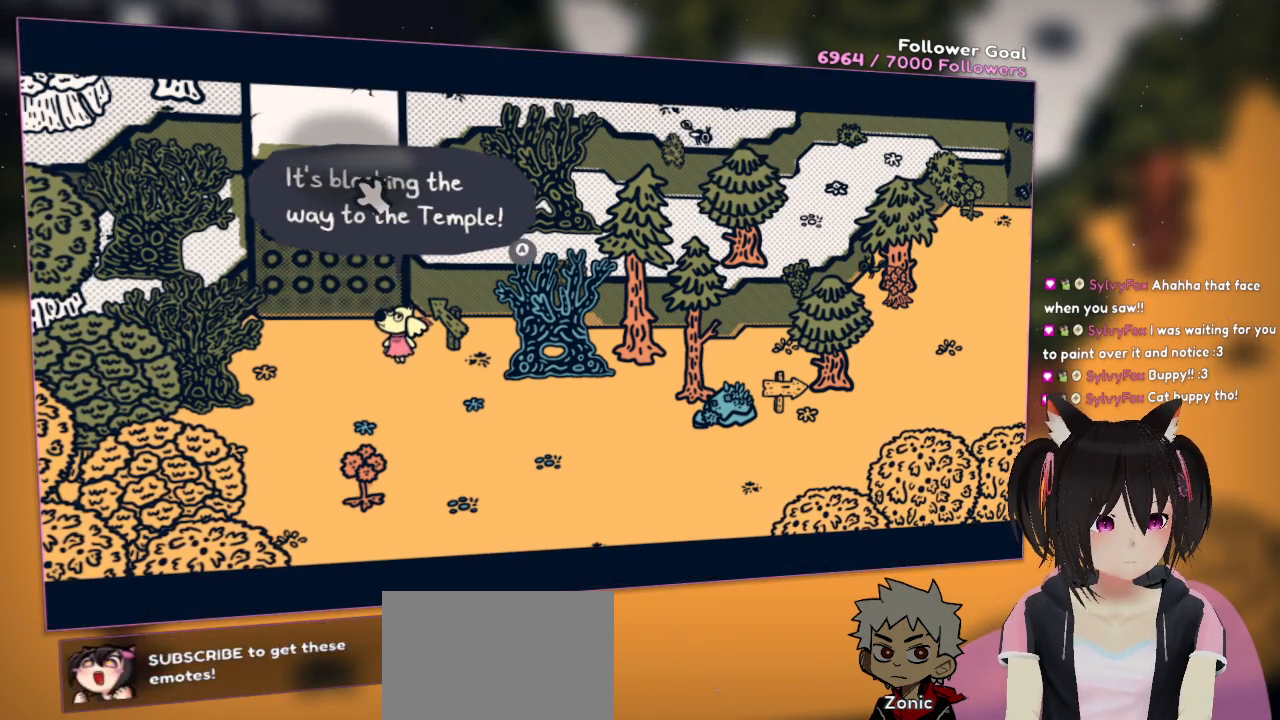
{"buttons": ["R2"], "left_stick": "center", "right_stick": "down", "events": [[183, "right_stick", "center"], [233, "R2", "down"], [300, "right_stick", "down"]]}
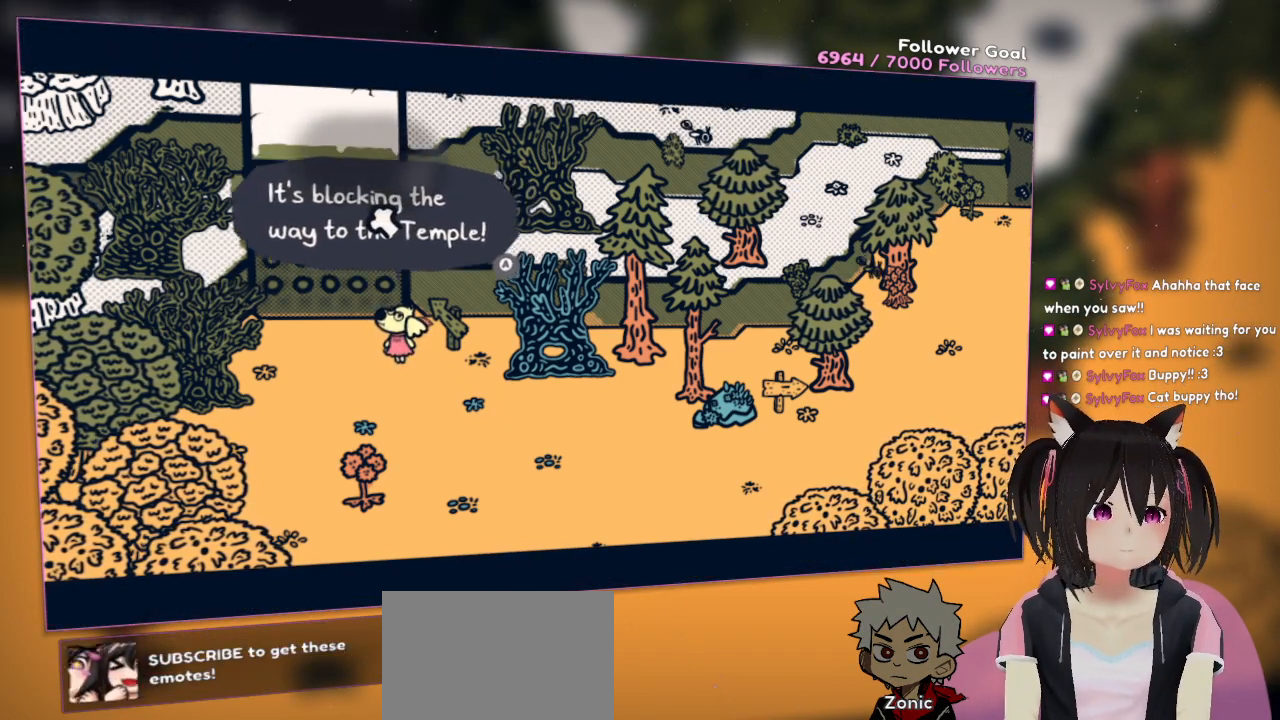
{"buttons": ["R2"], "left_stick": "center", "right_stick": "down", "events": []}
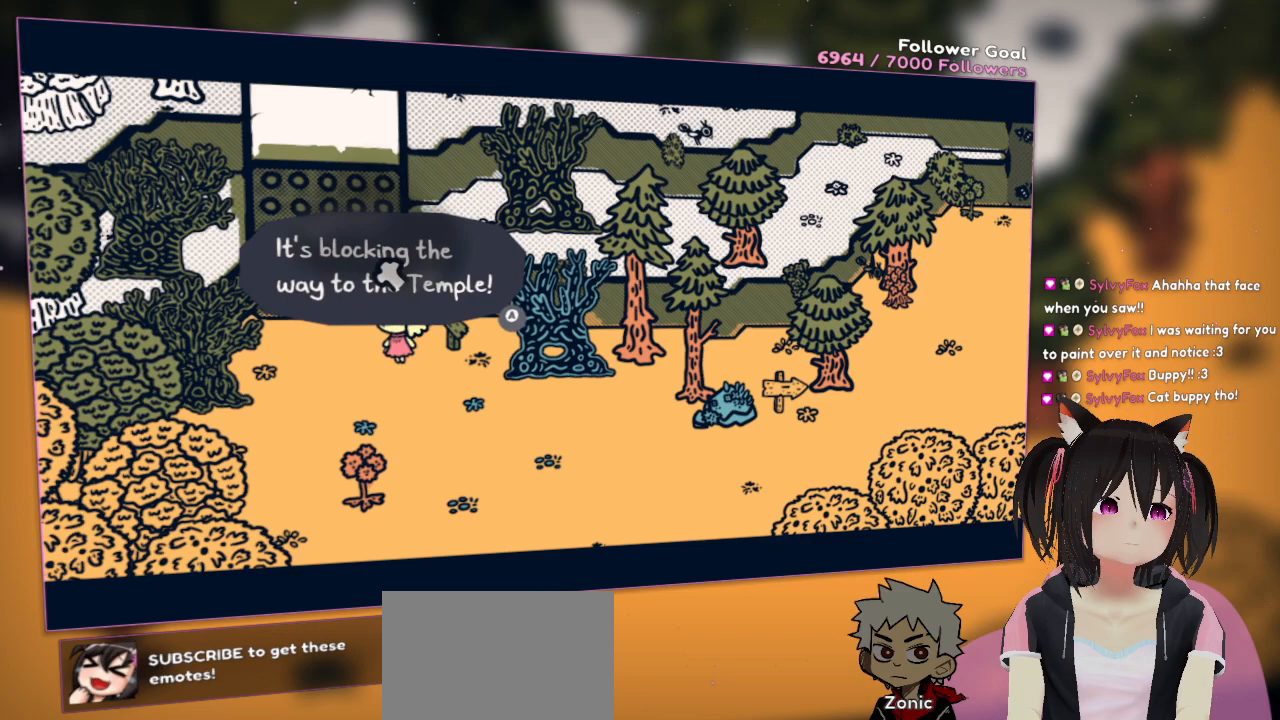
{"buttons": ["R2"], "left_stick": "center", "right_stick": "down-right", "events": [[400, "right_stick", "down-right"]]}
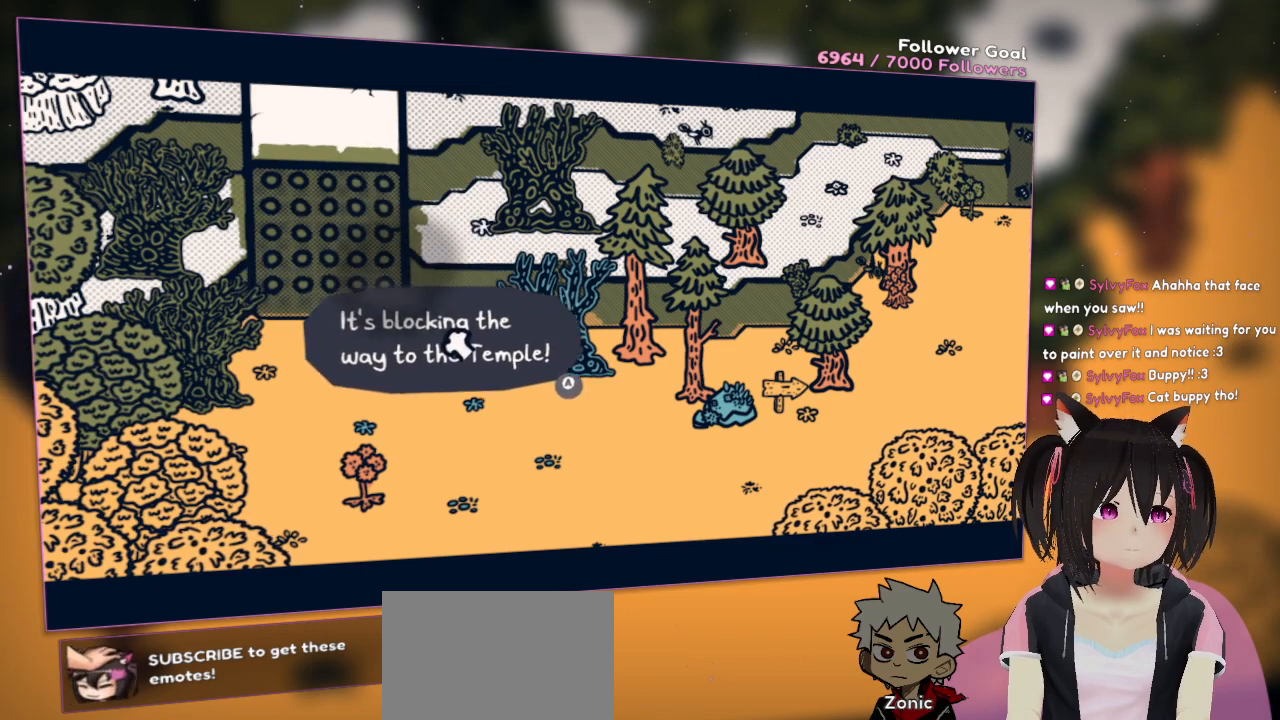
{"buttons": ["R2"], "left_stick": "center", "right_stick": "right", "events": [[67, "right_stick", "right"]]}
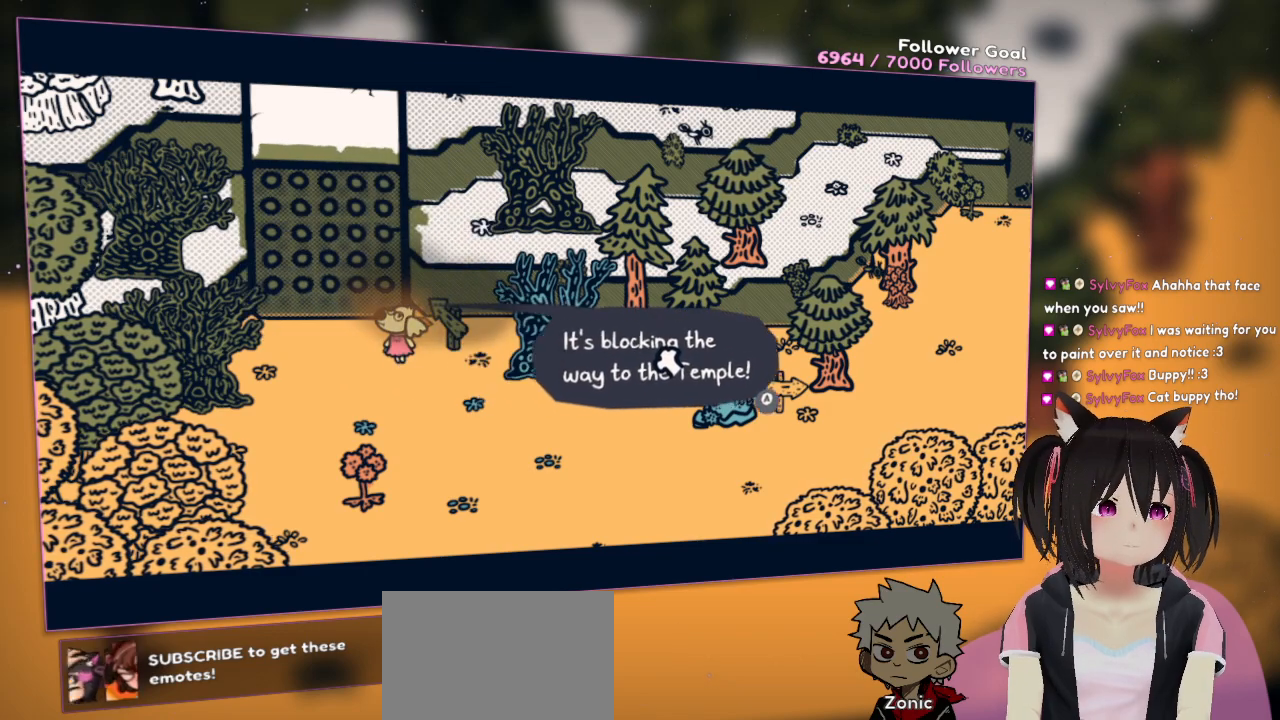
{"buttons": ["R2"], "left_stick": "center", "right_stick": "up-right", "events": [[467, "right_stick", "up-right"]]}
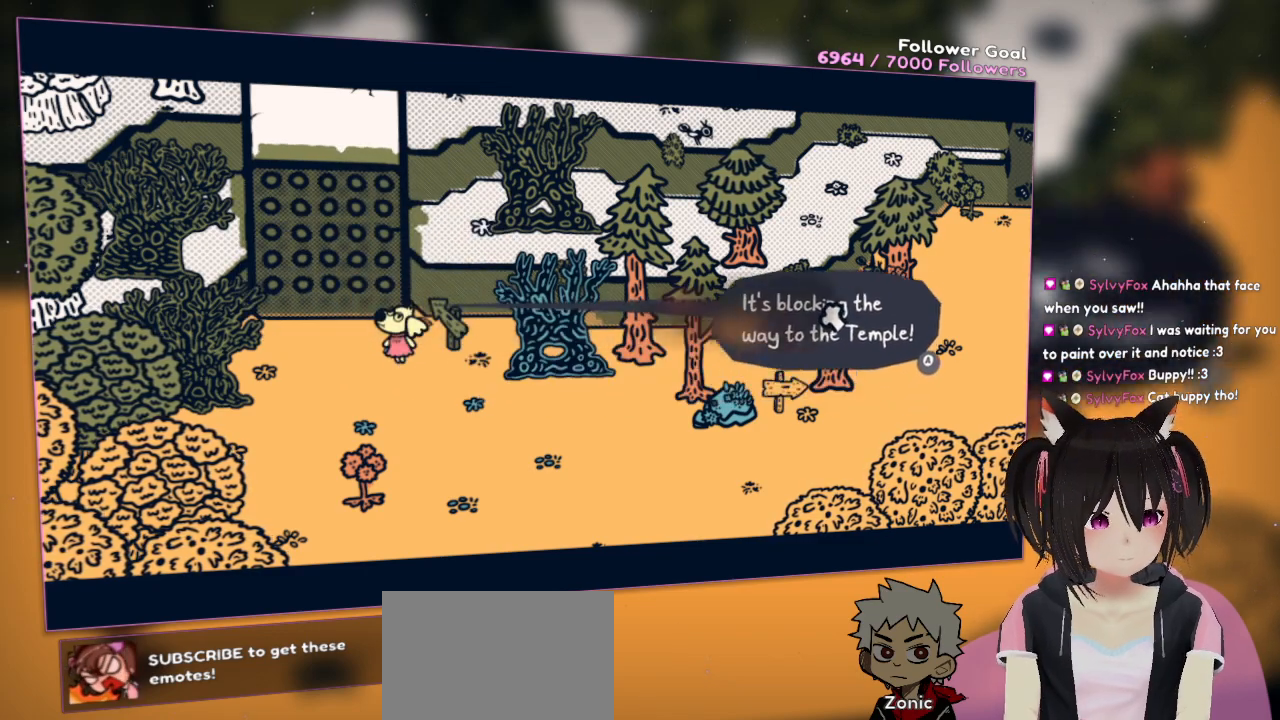
{"buttons": ["R2"], "left_stick": "center", "right_stick": "up", "events": [[67, "right_stick", "up"]]}
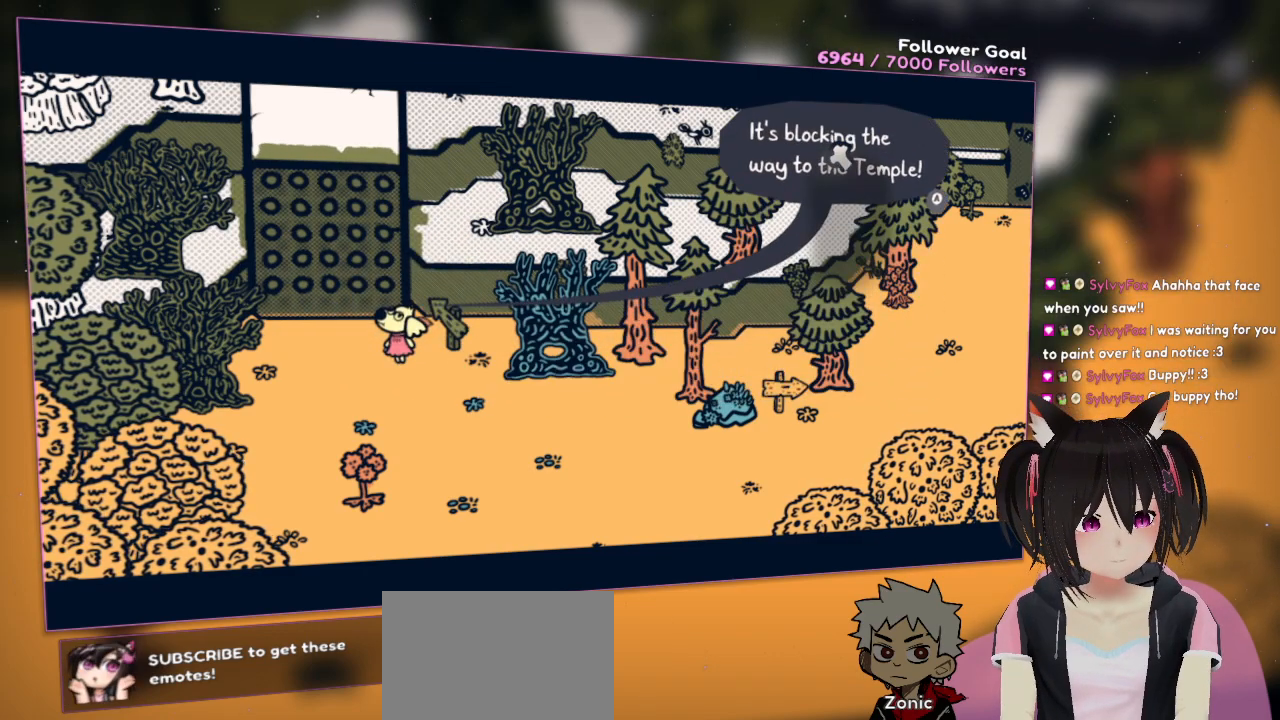
{"buttons": ["R2"], "left_stick": "center", "right_stick": "left", "events": [[67, "right_stick", "down"], [233, "right_stick", "down-left"], [400, "right_stick", "left"]]}
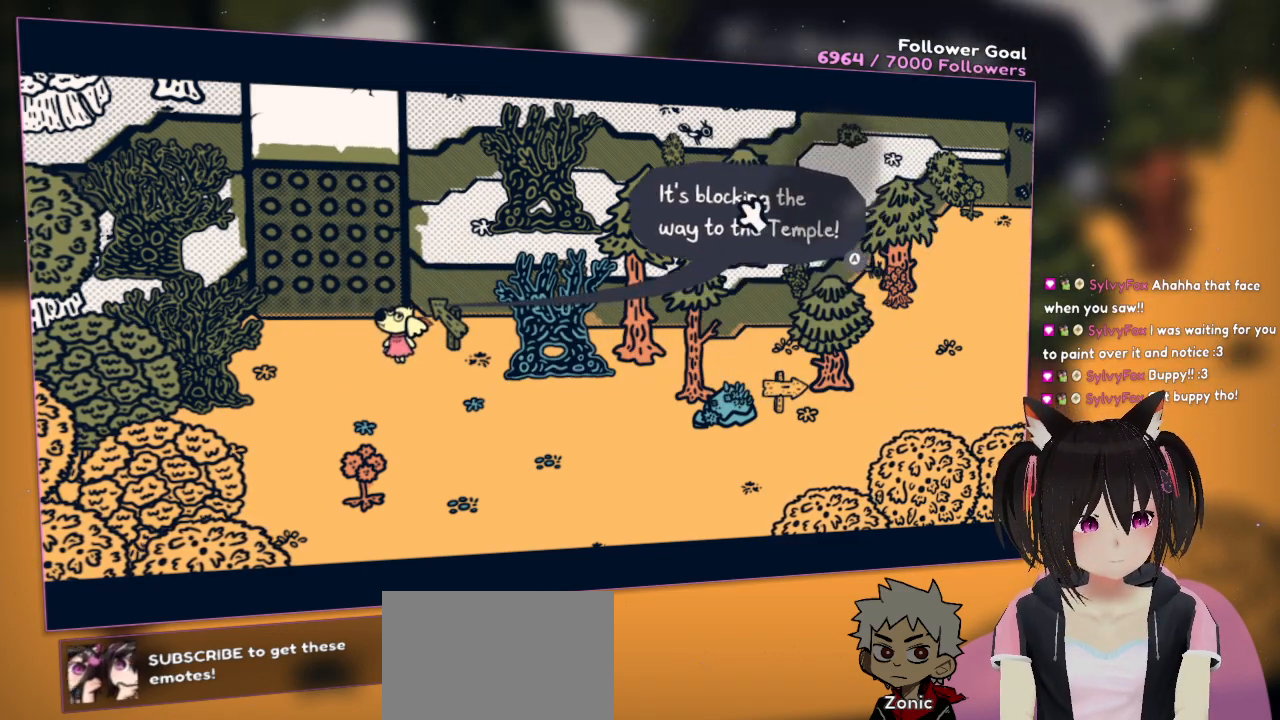
{"buttons": [], "left_stick": "center", "right_stick": "center", "events": [[33, "right_stick", "center"], [67, "R2", "up"], [100, "right_stick", "down-right"], [500, "right_stick", "center"]]}